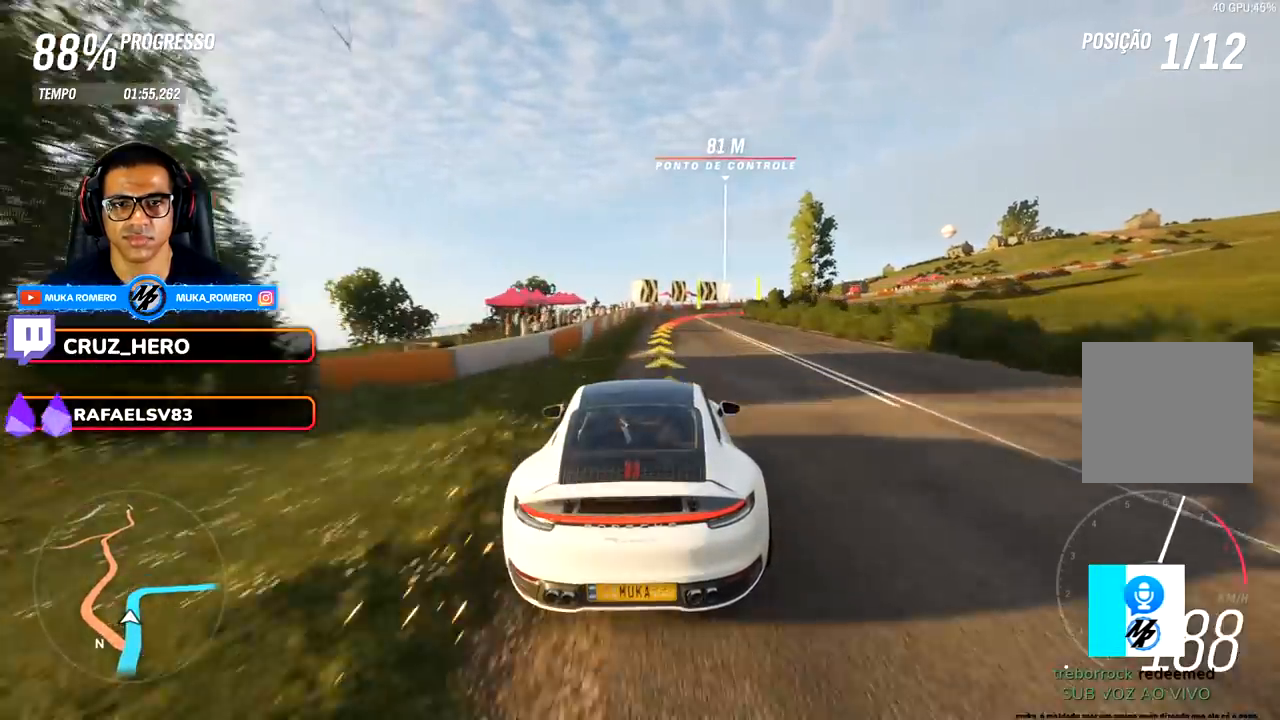
Gameplay with a controller (Xbox layout); each line is a JSON object with the inputs held at the frame after it. "events" lists button and stick changes between this image and that frame as [ms after this image, input, new state], when the widget could be followed in between.
{"buttons": ["L2", "R2"], "left_stick": "right", "right_stick": "center", "events": [[283, "L2", "down"], [333, "A", "down"], [333, "X", "down"], [417, "X", "up"], [433, "A", "up"]]}
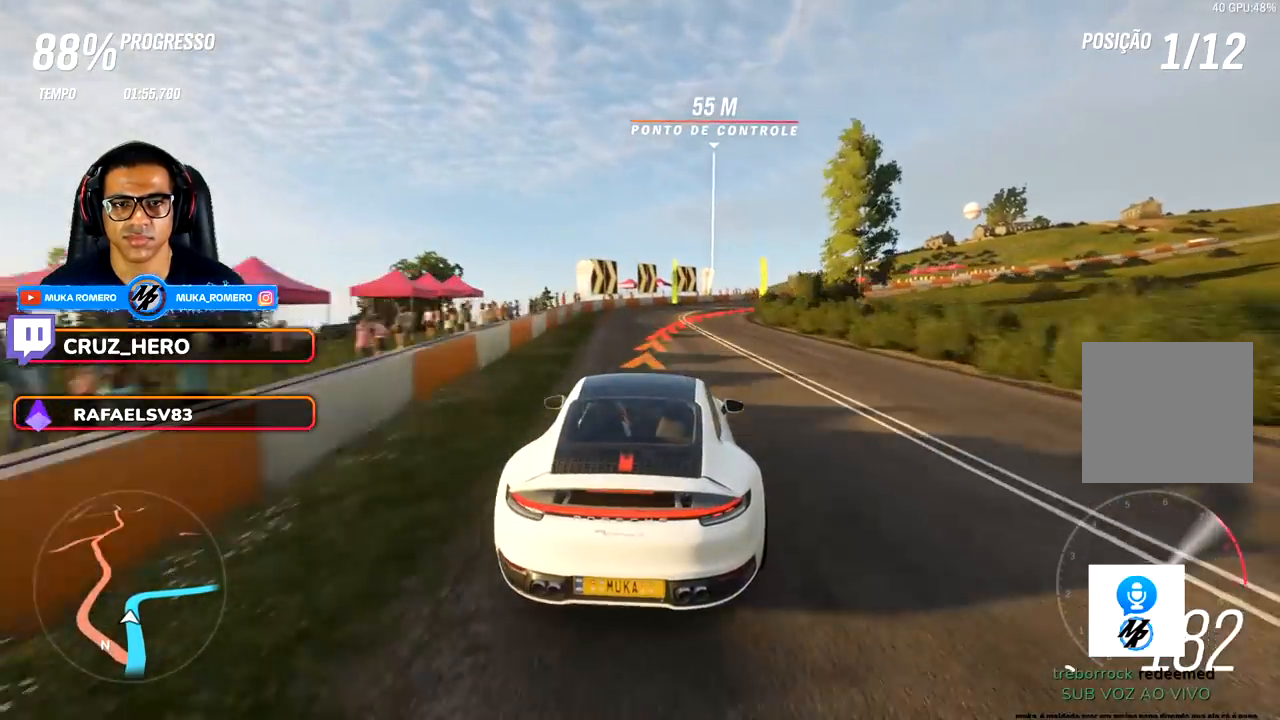
{"buttons": [], "left_stick": "right", "right_stick": "center", "events": [[183, "L2", "up"], [183, "R2", "up"]]}
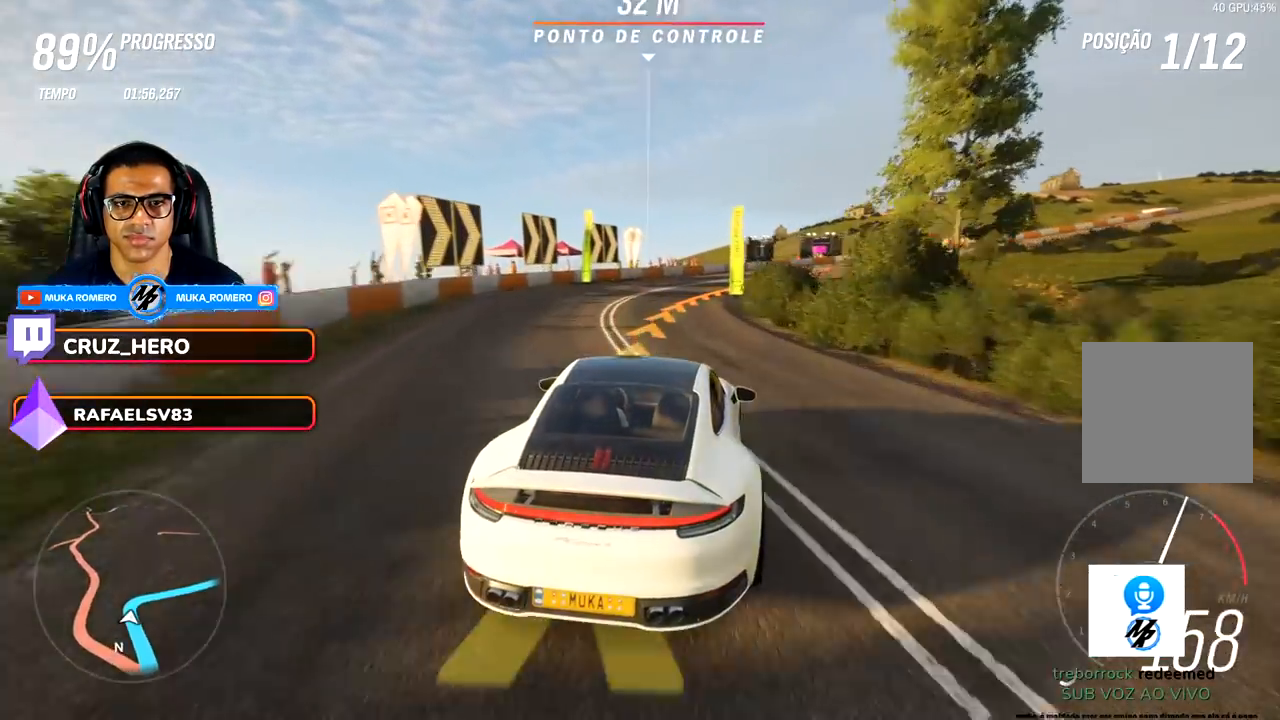
{"buttons": ["R2"], "left_stick": "right", "right_stick": "center", "events": [[383, "R2", "down"]]}
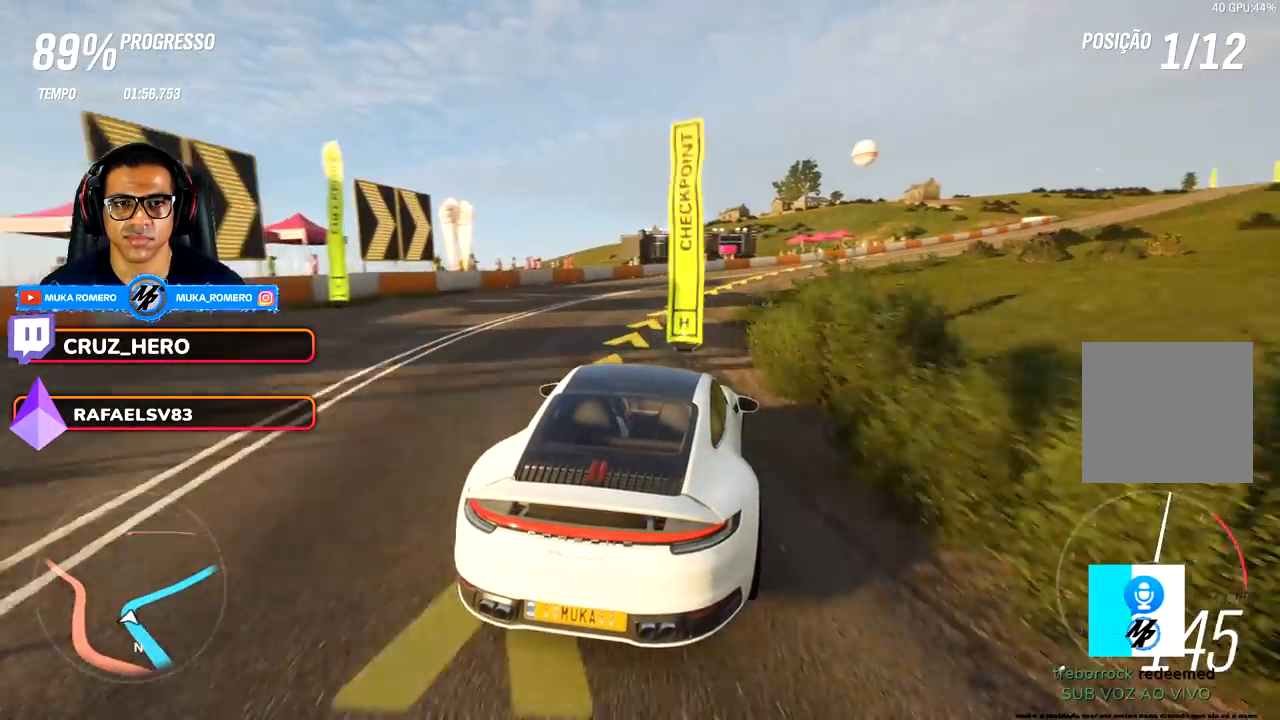
{"buttons": ["R2"], "left_stick": "right", "right_stick": "center", "events": []}
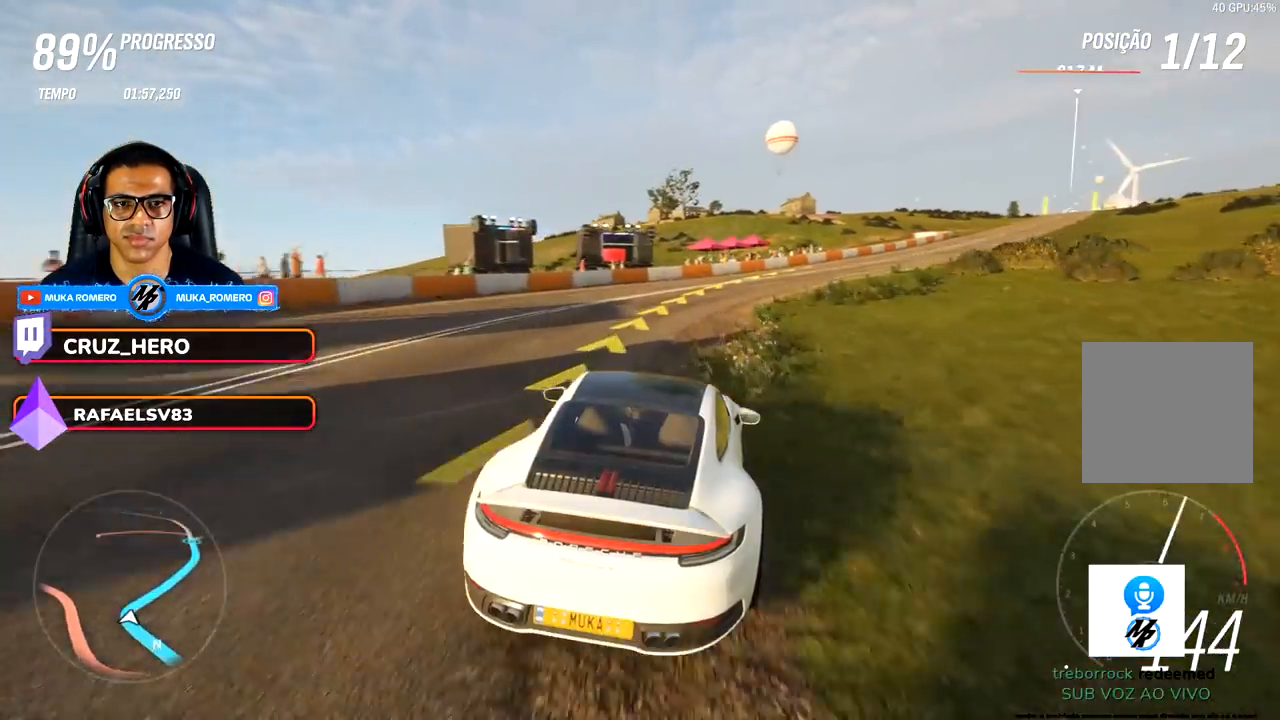
{"buttons": ["R2"], "left_stick": "center", "right_stick": "center", "events": [[433, "left_stick", "center"]]}
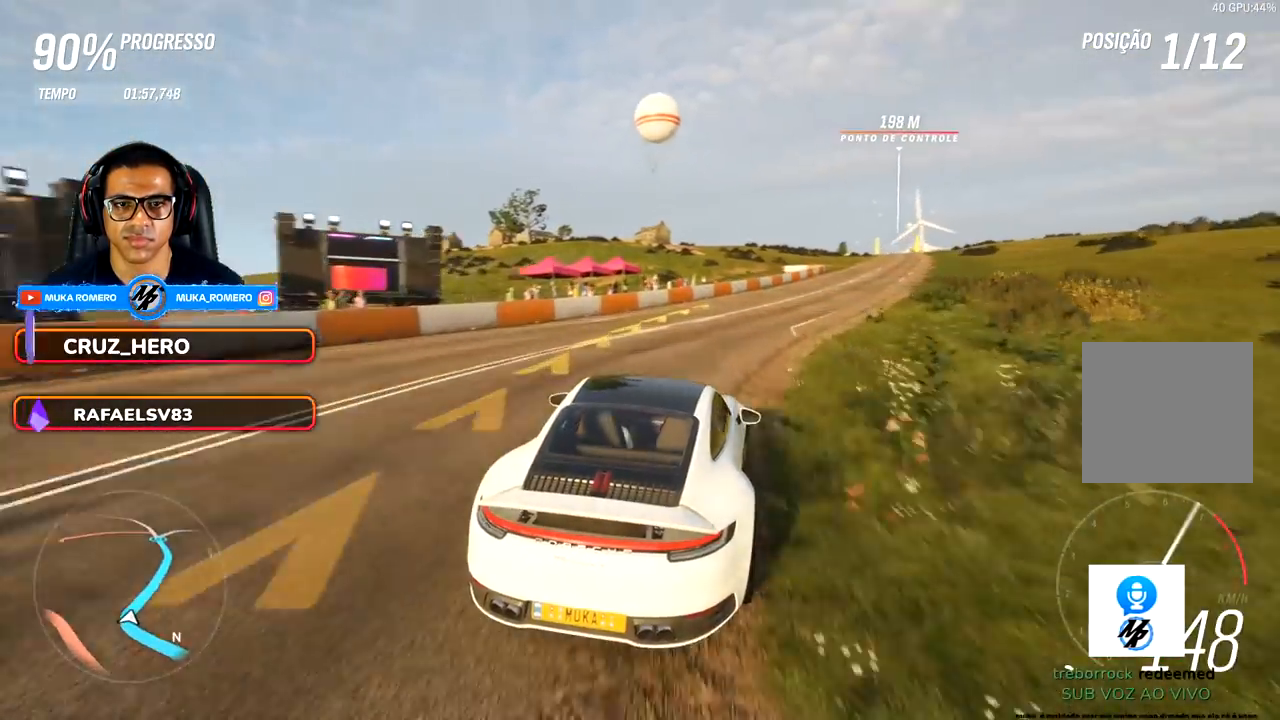
{"buttons": ["R2"], "left_stick": "center", "right_stick": "center", "events": [[67, "left_stick", "right"], [400, "left_stick", "center"]]}
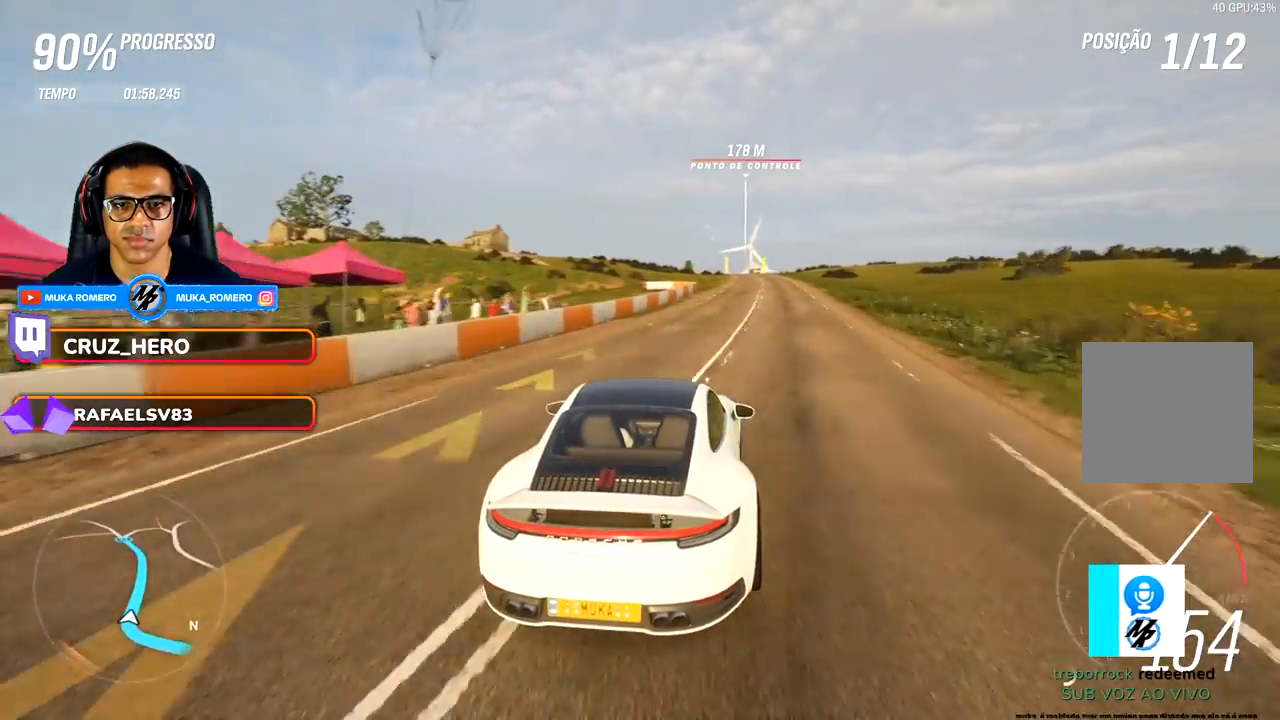
{"buttons": ["R2"], "left_stick": "center", "right_stick": "center", "events": []}
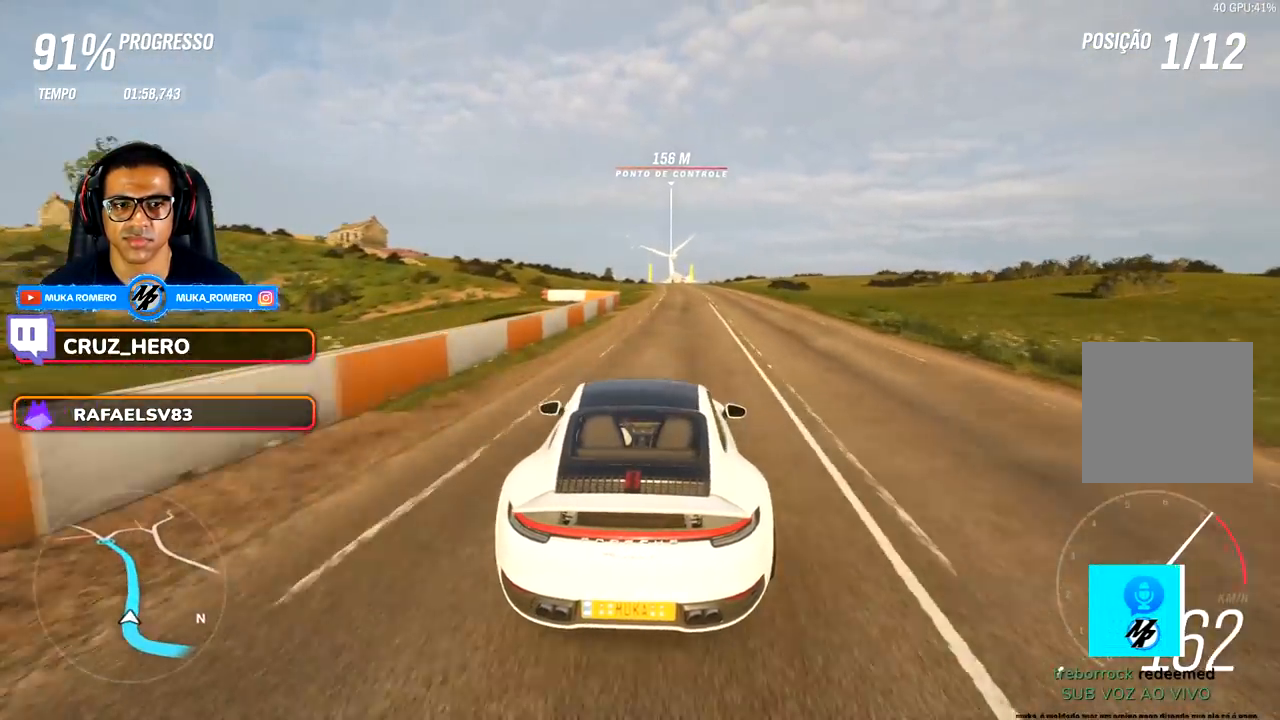
{"buttons": ["R2"], "left_stick": "center", "right_stick": "center", "events": [[17, "left_stick", "right"], [167, "left_stick", "center"]]}
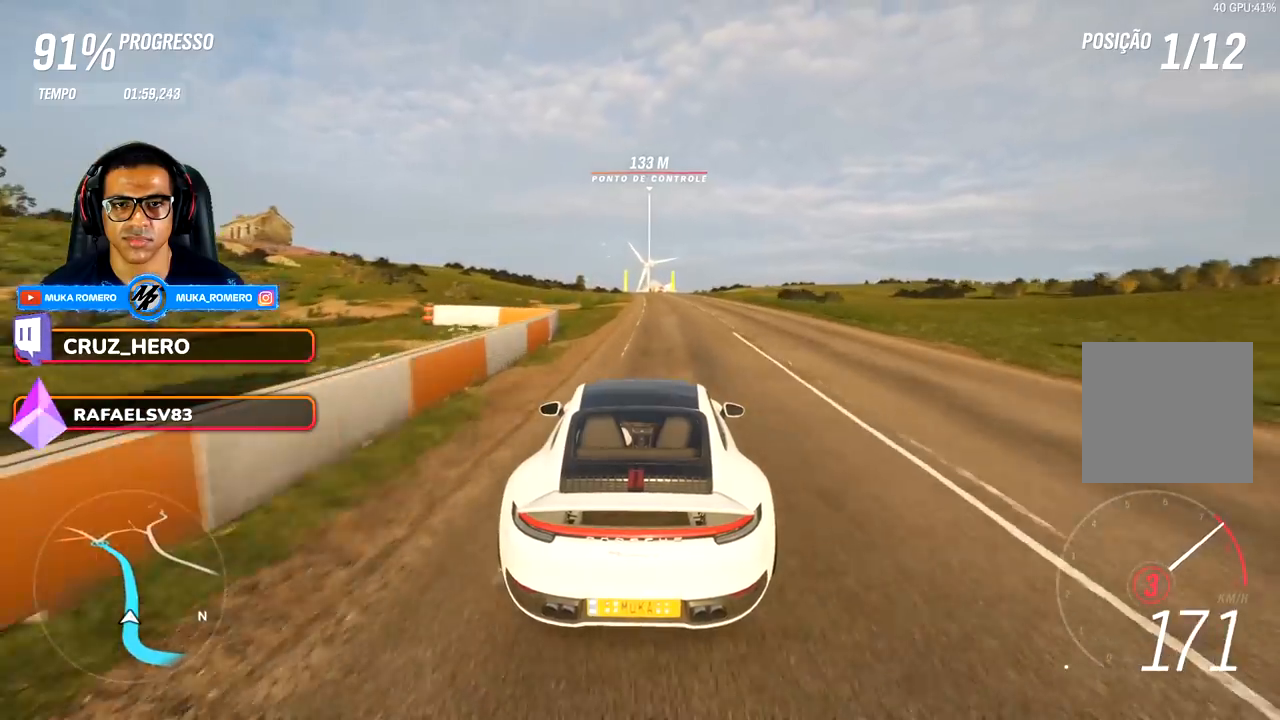
{"buttons": ["R2"], "left_stick": "center", "right_stick": "center", "events": [[17, "A", "down"], [17, "B", "down"], [100, "A", "up"], [100, "B", "up"], [183, "left_stick", "right"], [283, "left_stick", "center"]]}
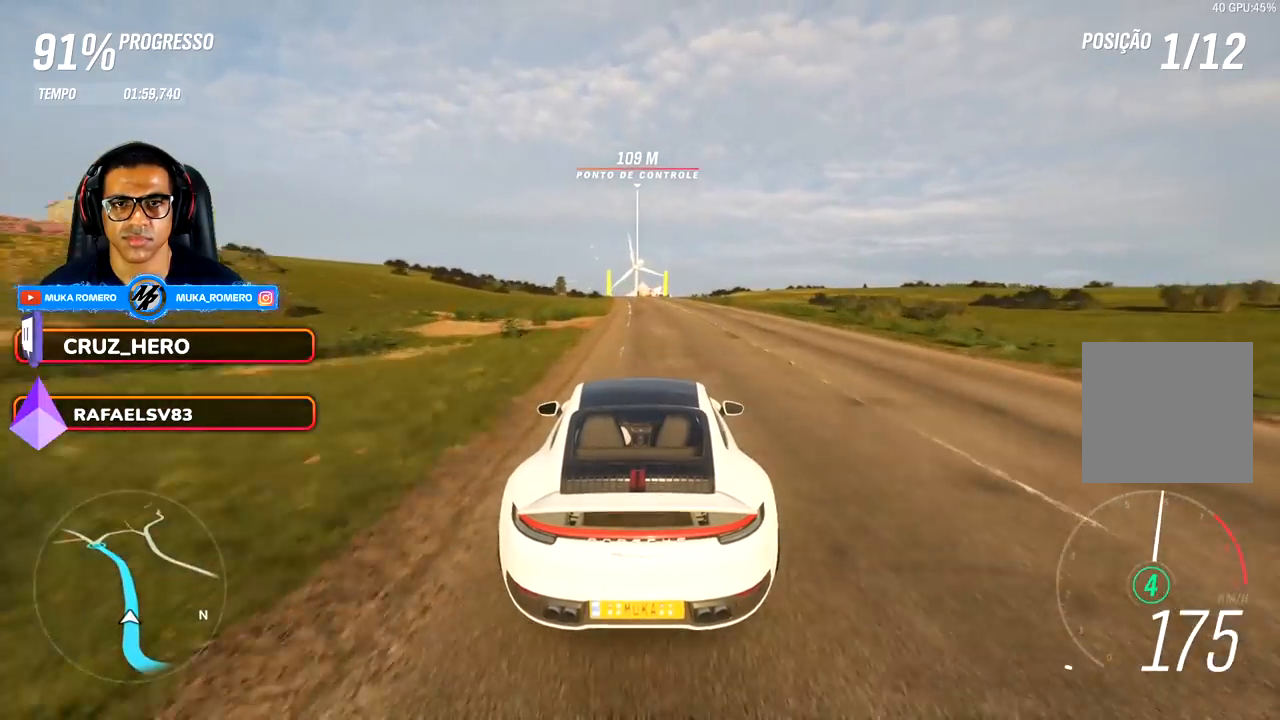
{"buttons": ["R2"], "left_stick": "center", "right_stick": "center", "events": []}
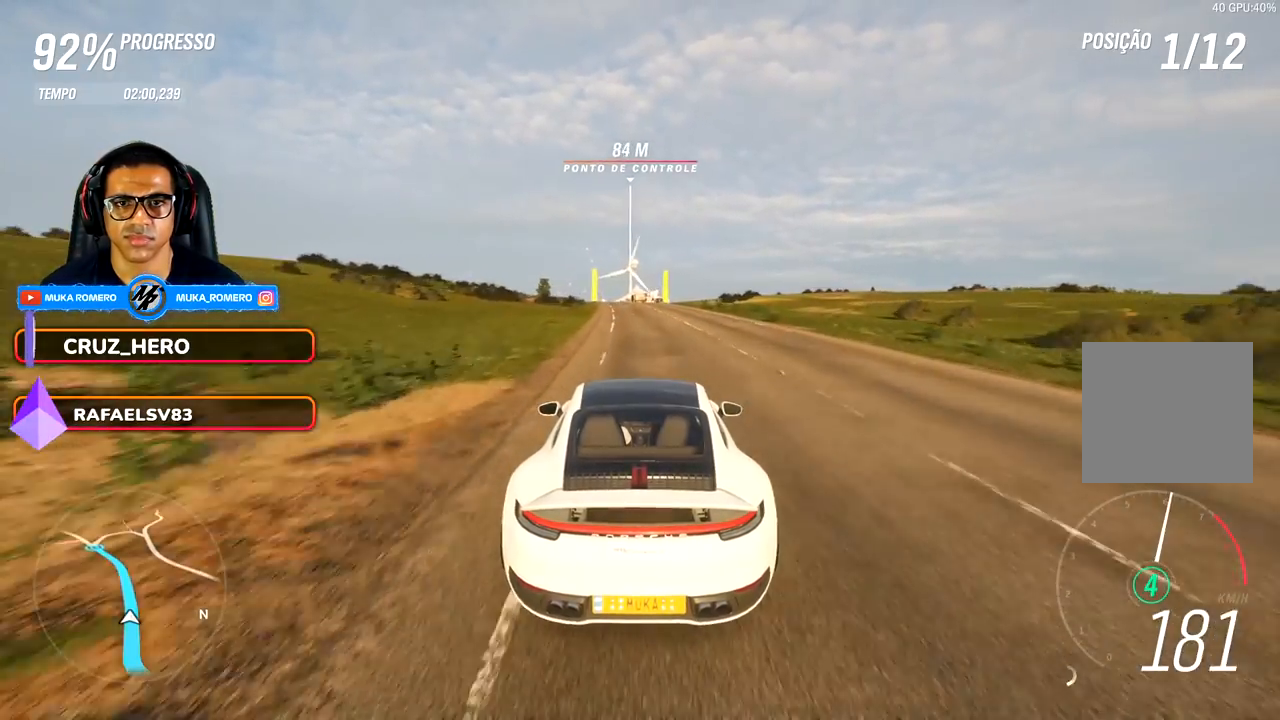
{"buttons": ["R2"], "left_stick": "down-left", "right_stick": "center", "events": [[83, "left_stick", "left"], [233, "left_stick", "center"], [483, "left_stick", "down-left"]]}
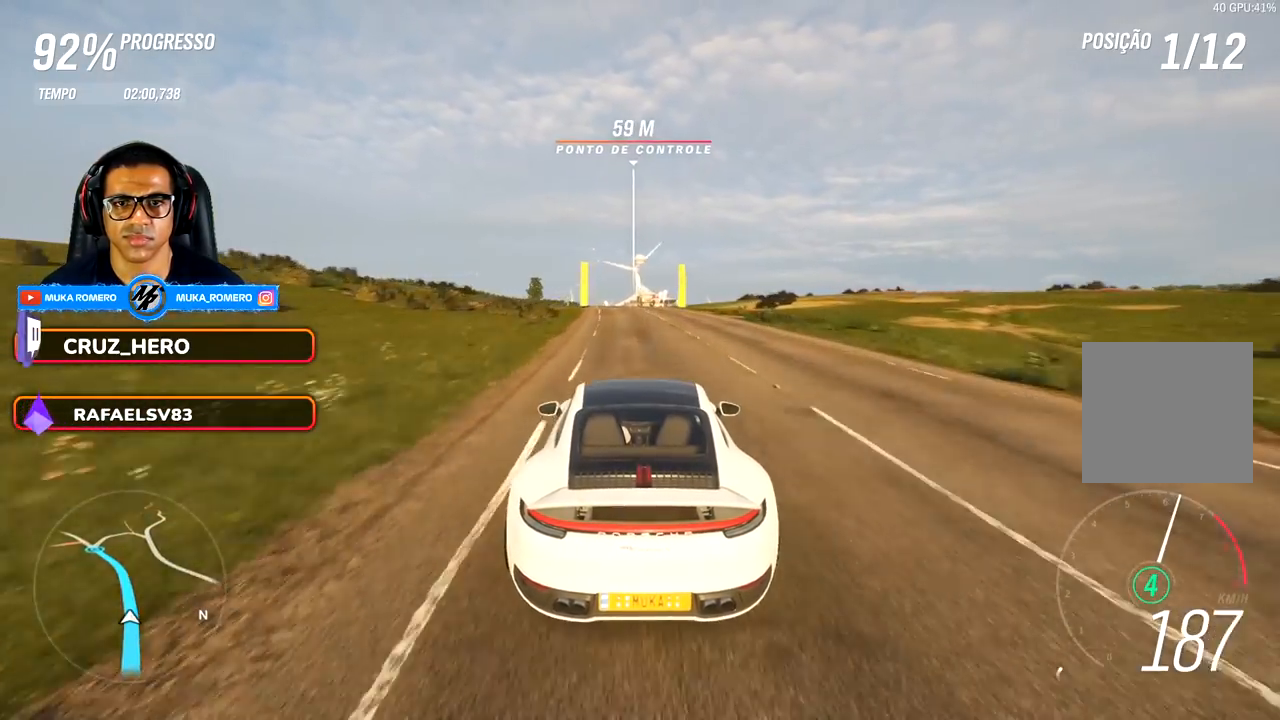
{"buttons": ["R2"], "left_stick": "left", "right_stick": "center", "events": [[150, "left_stick", "center"], [483, "left_stick", "left"]]}
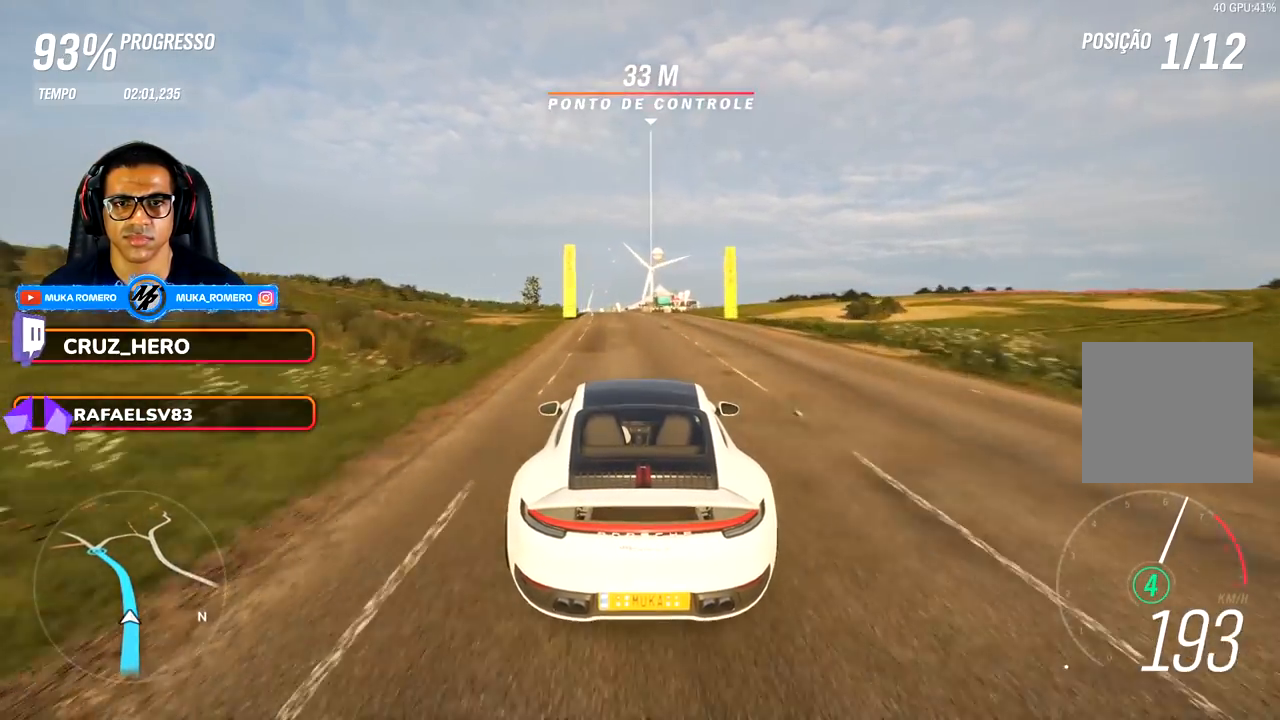
{"buttons": ["R2"], "left_stick": "center", "right_stick": "center", "events": [[133, "left_stick", "center"]]}
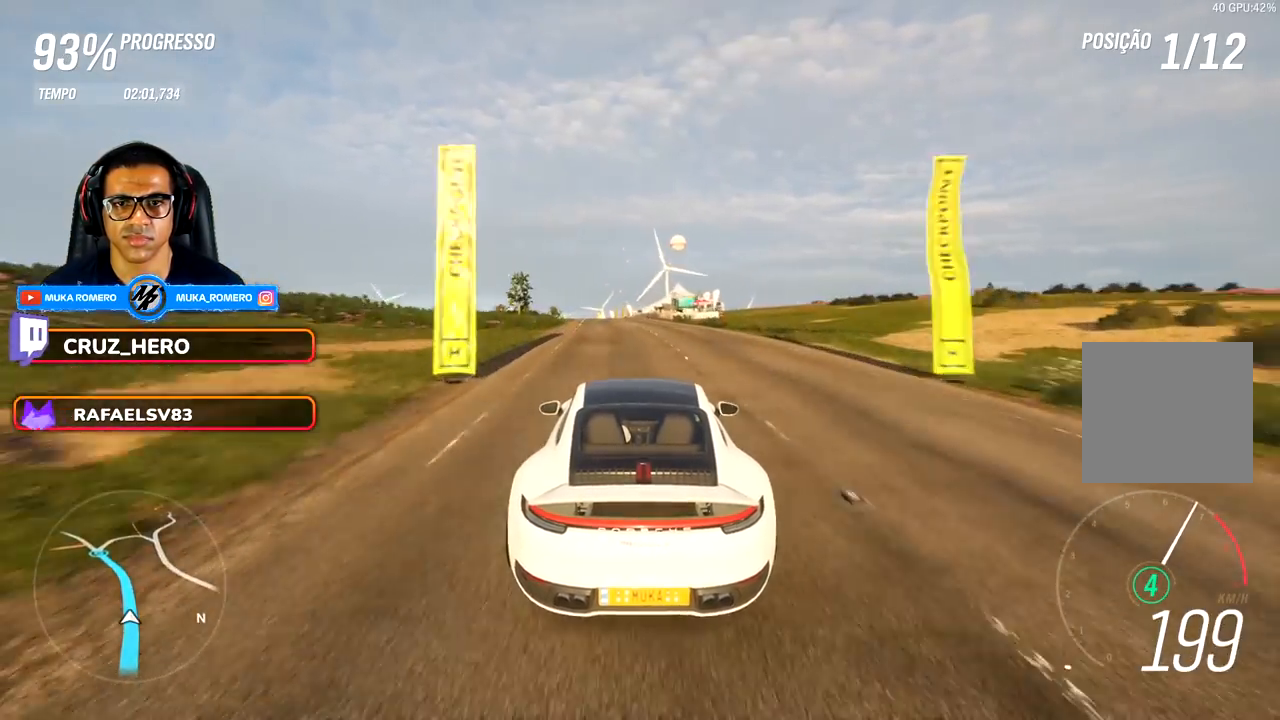
{"buttons": ["A", "B", "R2"], "left_stick": "down-left", "right_stick": "center", "events": [[400, "A", "down"], [400, "B", "down"], [433, "left_stick", "down-left"]]}
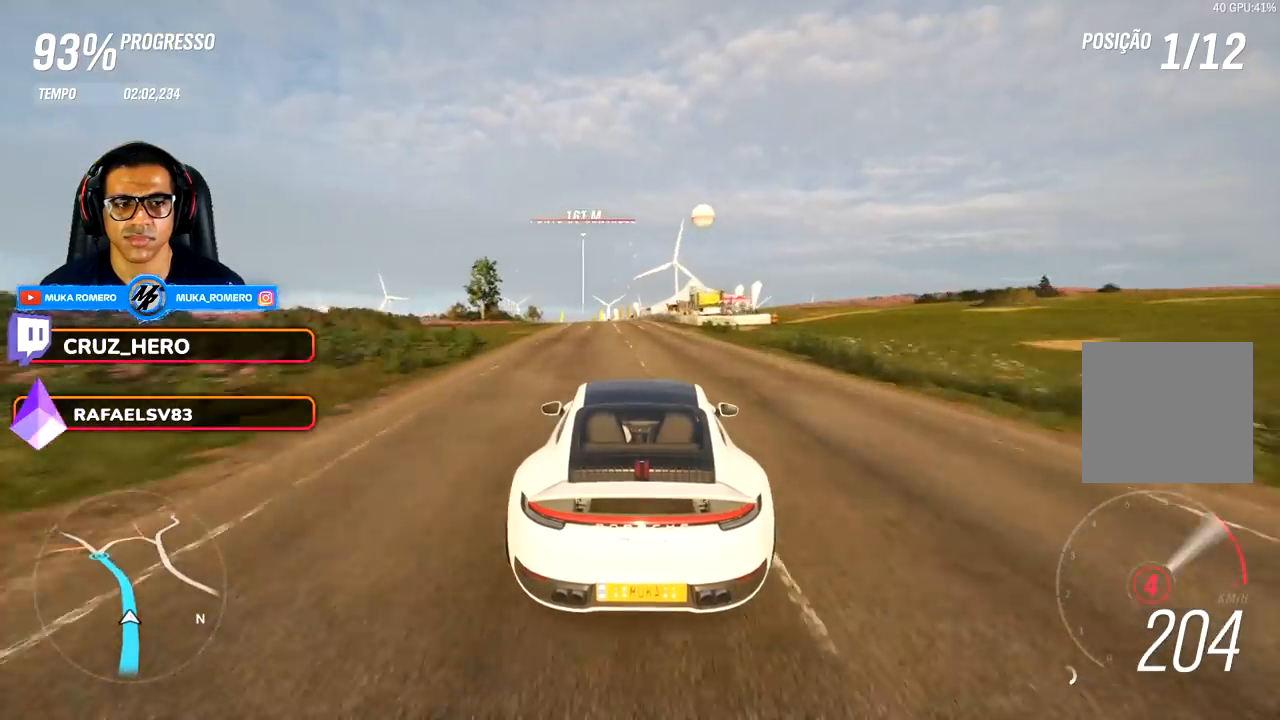
{"buttons": ["R2"], "left_stick": "center", "right_stick": "center", "events": [[17, "A", "up"], [17, "B", "up"], [67, "left_stick", "center"], [283, "left_stick", "down-left"], [433, "left_stick", "center"]]}
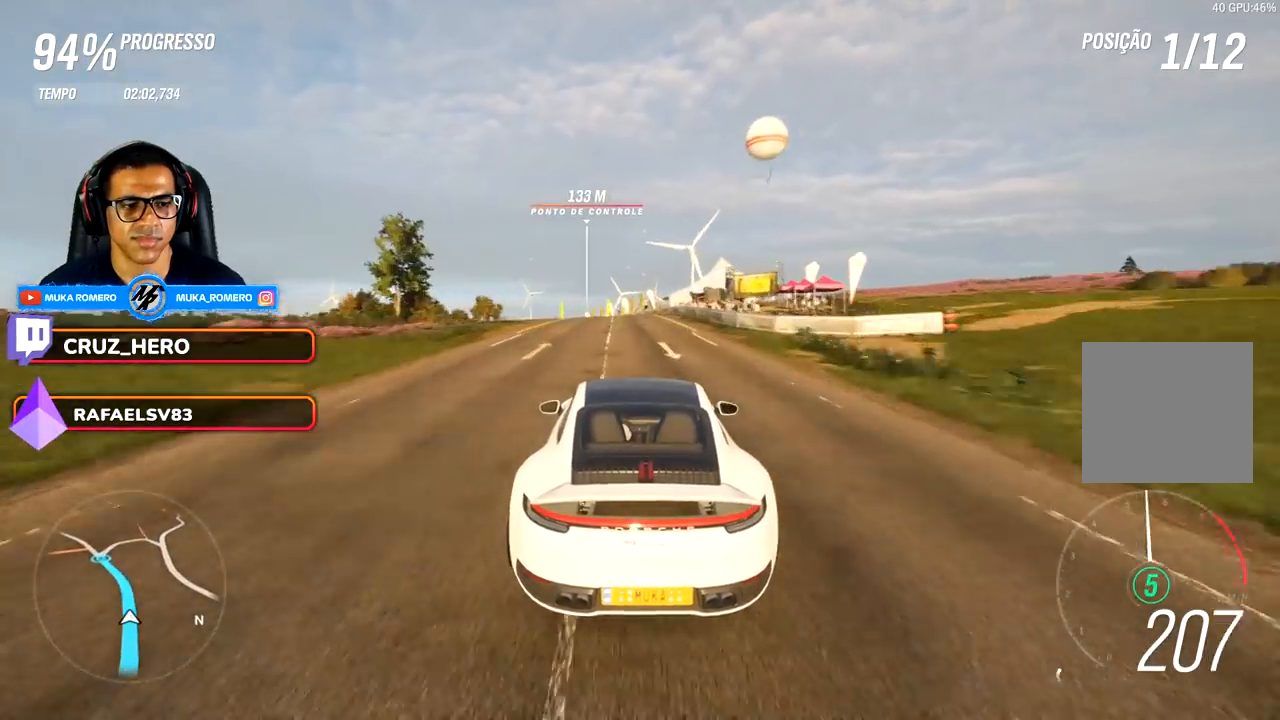
{"buttons": ["R2"], "left_stick": "left", "right_stick": "center", "events": [[217, "left_stick", "down-left"], [367, "left_stick", "center"], [483, "left_stick", "left"]]}
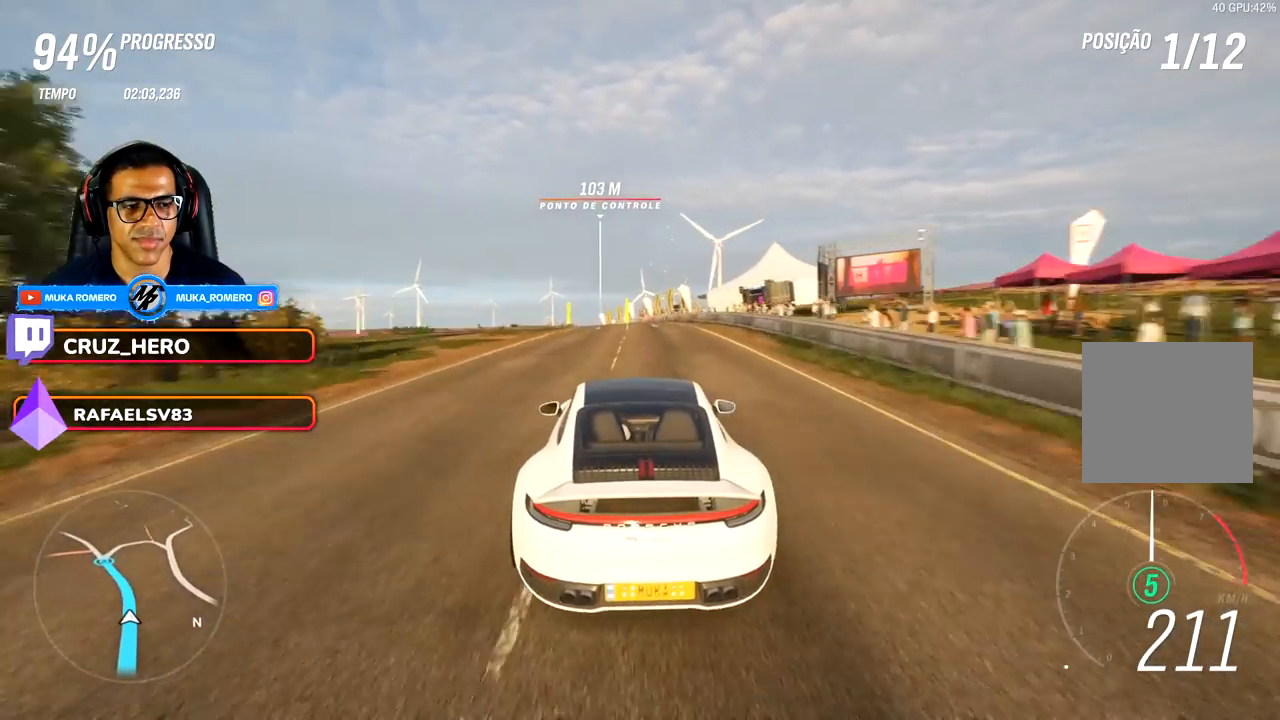
{"buttons": ["R2"], "left_stick": "left", "right_stick": "center", "events": [[217, "left_stick", "center"], [383, "left_stick", "left"]]}
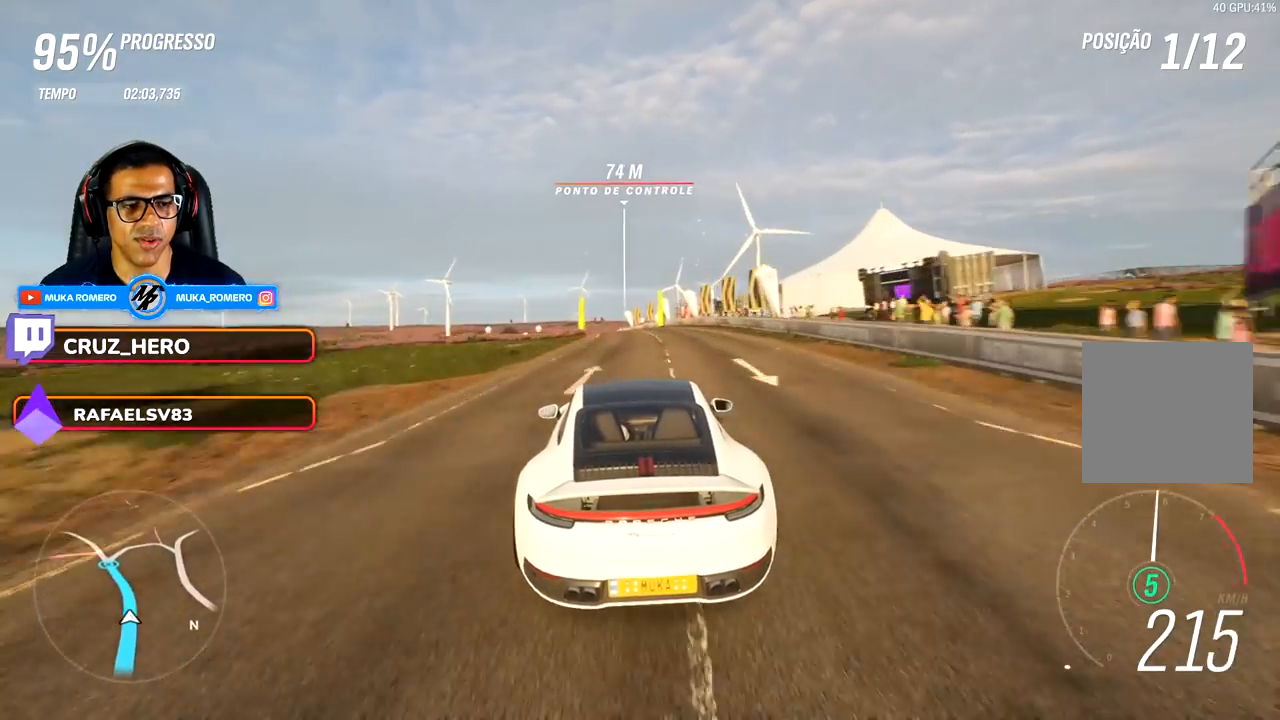
{"buttons": ["R2"], "left_stick": "down-left", "right_stick": "center", "events": [[83, "left_stick", "center"], [417, "left_stick", "down-left"]]}
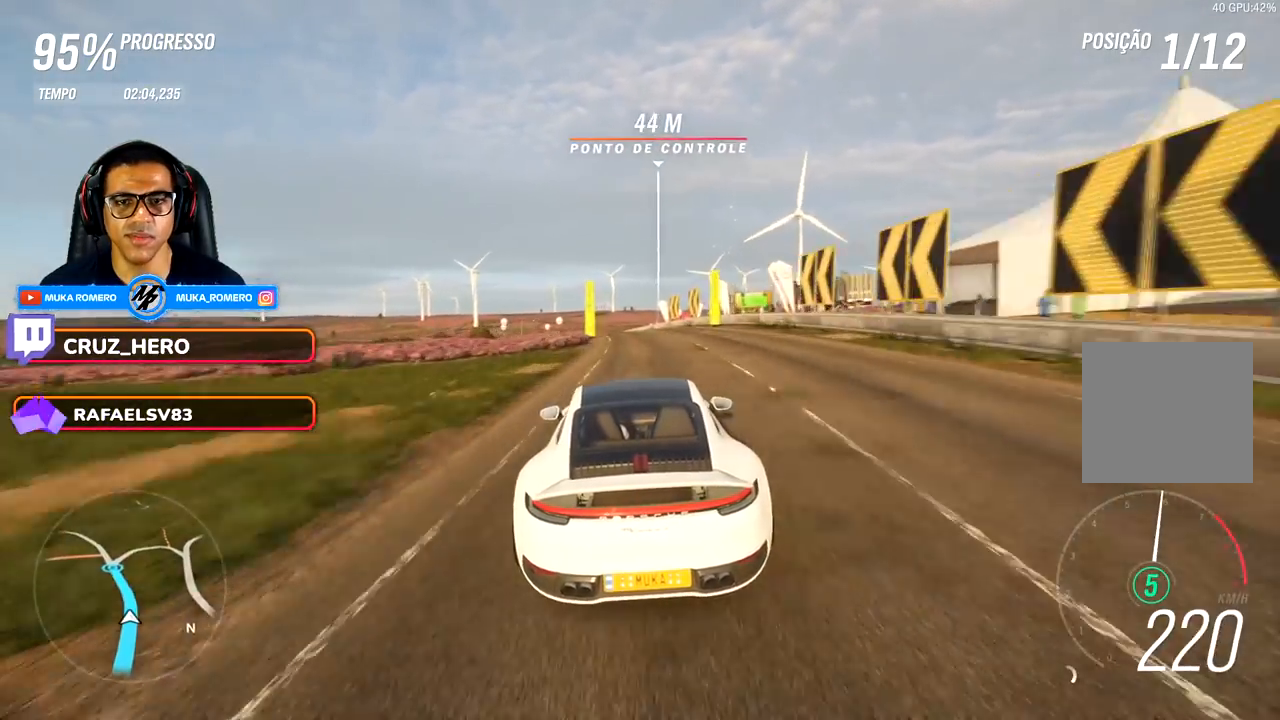
{"buttons": ["R2"], "left_stick": "center", "right_stick": "center", "events": [[17, "left_stick", "center"], [133, "left_stick", "down-left"], [367, "left_stick", "center"]]}
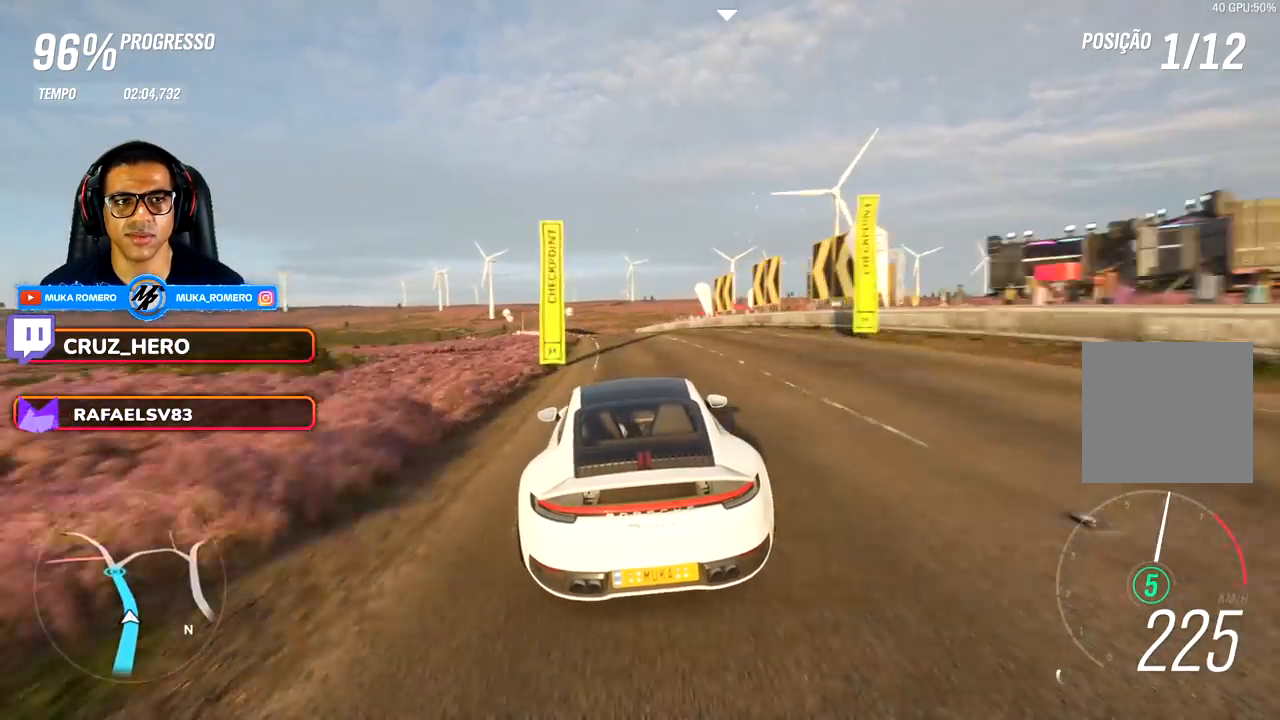
{"buttons": ["R2"], "left_stick": "down-left", "right_stick": "center", "events": [[50, "left_stick", "down-left"], [317, "left_stick", "center"], [483, "left_stick", "down-left"]]}
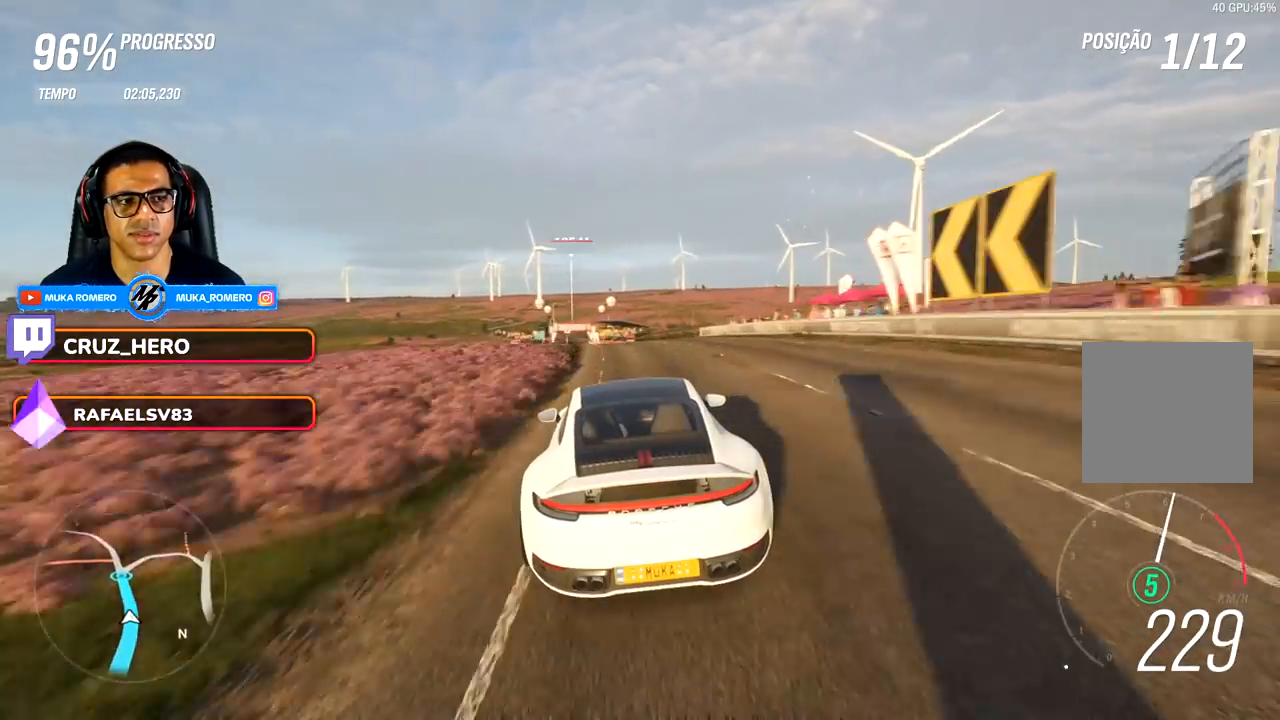
{"buttons": ["R2"], "left_stick": "down-left", "right_stick": "center", "events": [[183, "left_stick", "center"], [367, "left_stick", "down-left"]]}
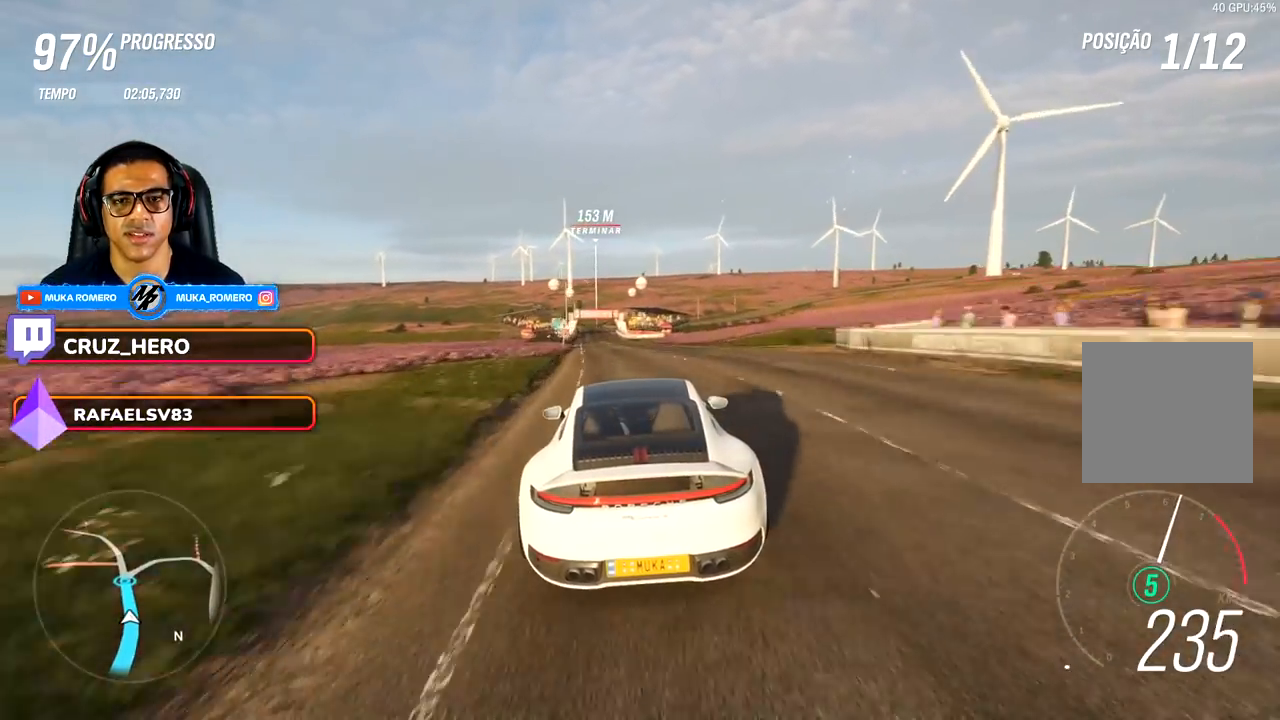
{"buttons": ["R2"], "left_stick": "center", "right_stick": "center", "events": [[83, "left_stick", "center"], [217, "left_stick", "down-left"], [383, "left_stick", "center"]]}
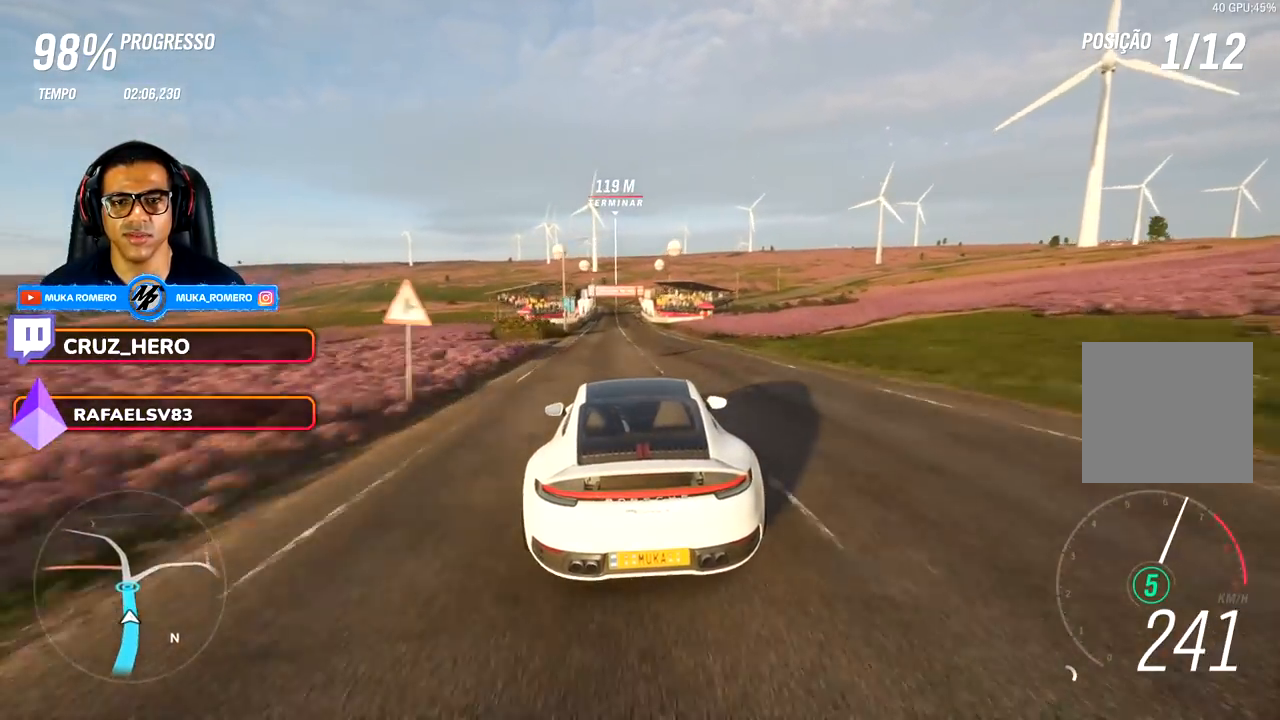
{"buttons": ["R2"], "left_stick": "center", "right_stick": "center", "events": [[150, "left_stick", "down-left"], [267, "left_stick", "center"]]}
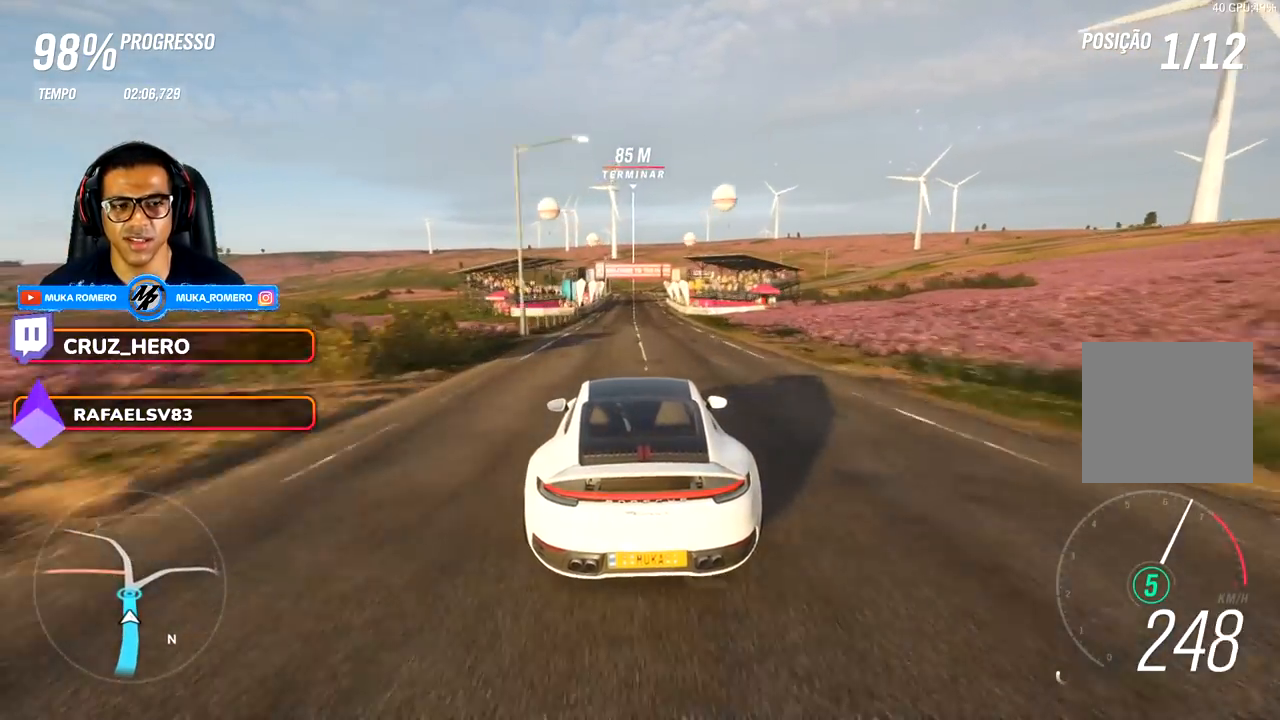
{"buttons": ["R2"], "left_stick": "center", "right_stick": "center", "events": [[150, "left_stick", "right"], [317, "left_stick", "center"]]}
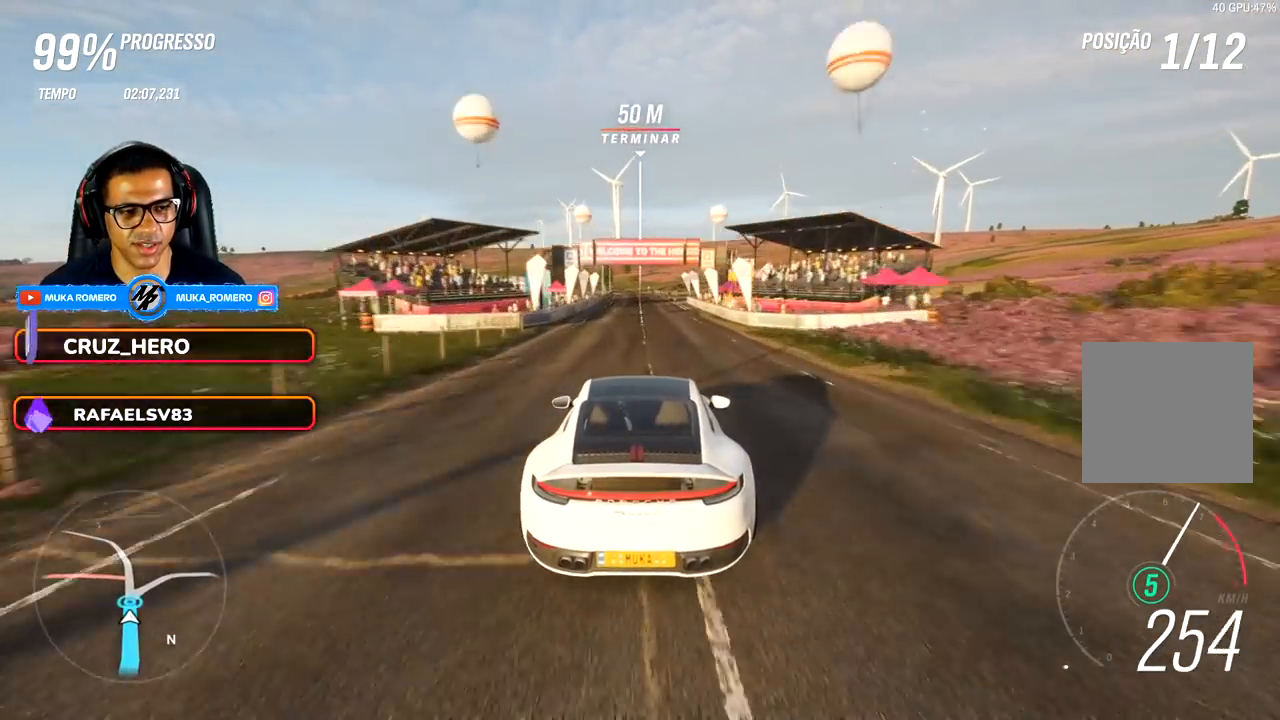
{"buttons": ["R2"], "left_stick": "center", "right_stick": "center", "events": [[200, "left_stick", "right"], [283, "left_stick", "center"]]}
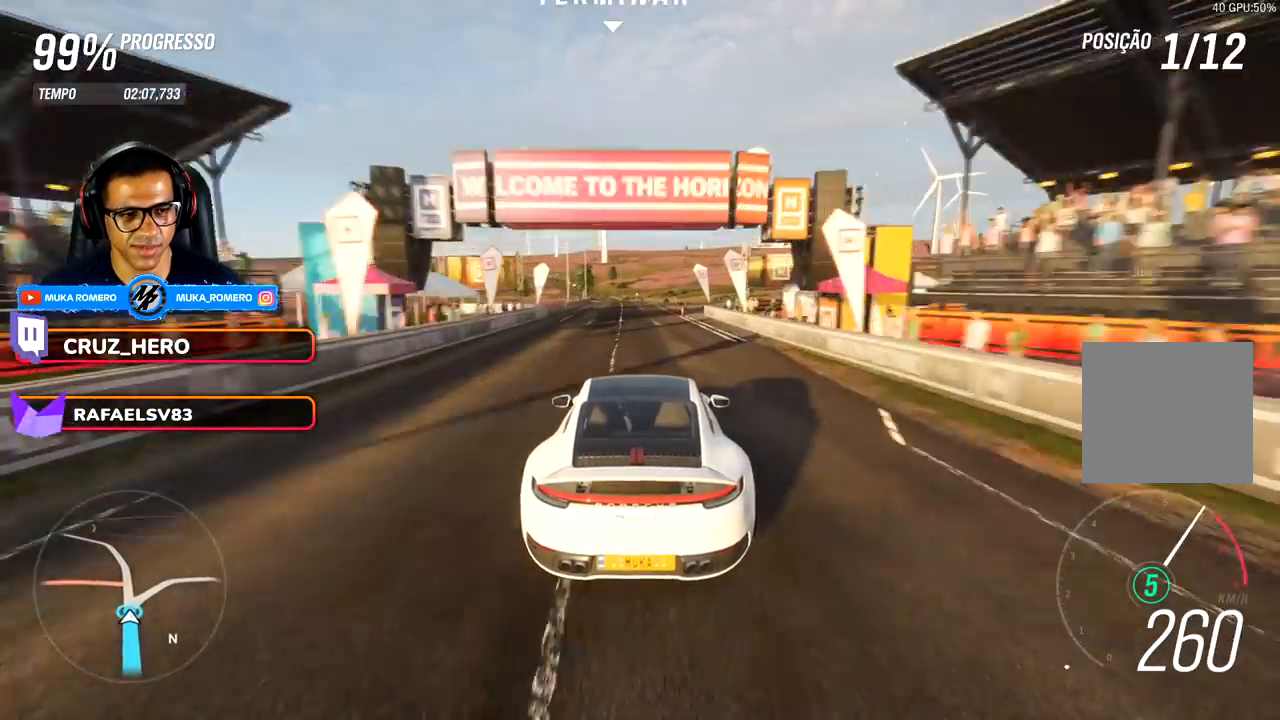
{"buttons": ["R2"], "left_stick": "center", "right_stick": "center", "events": [[200, "A", "down"], [200, "B", "down"], [333, "A", "up"], [333, "B", "up"]]}
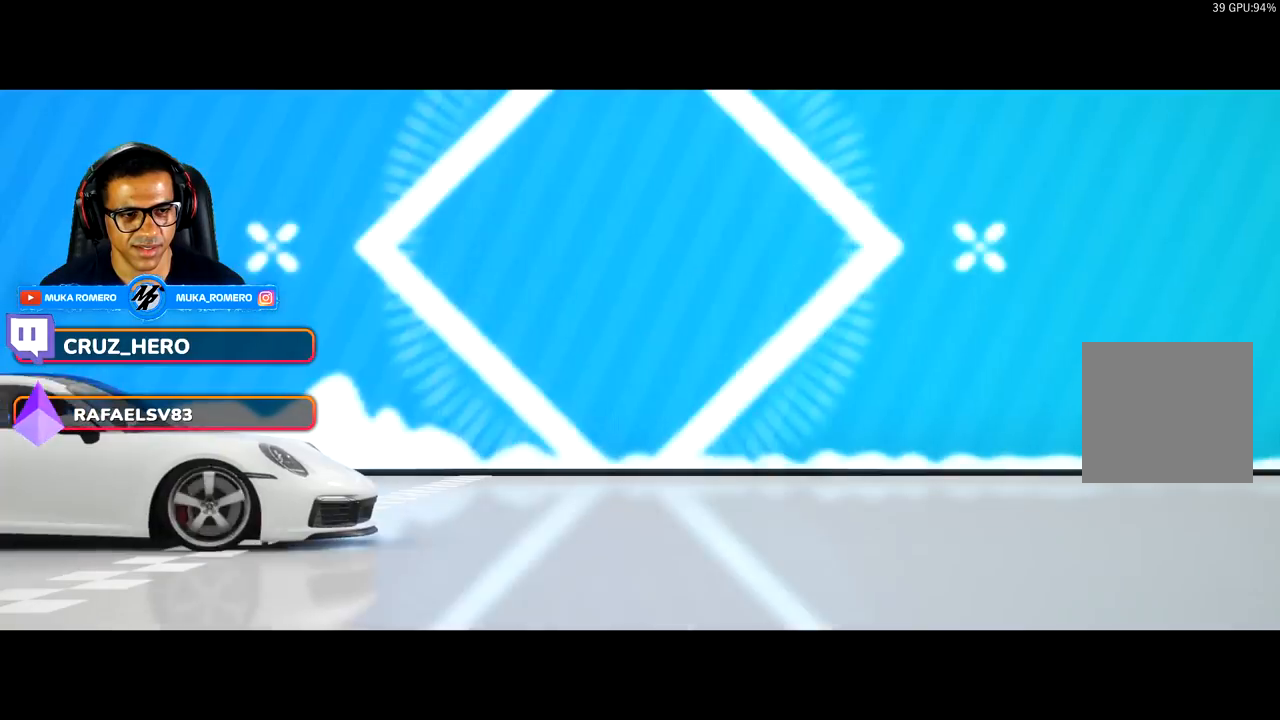
{"buttons": [], "left_stick": "center", "right_stick": "center", "events": [[150, "R2", "up"]]}